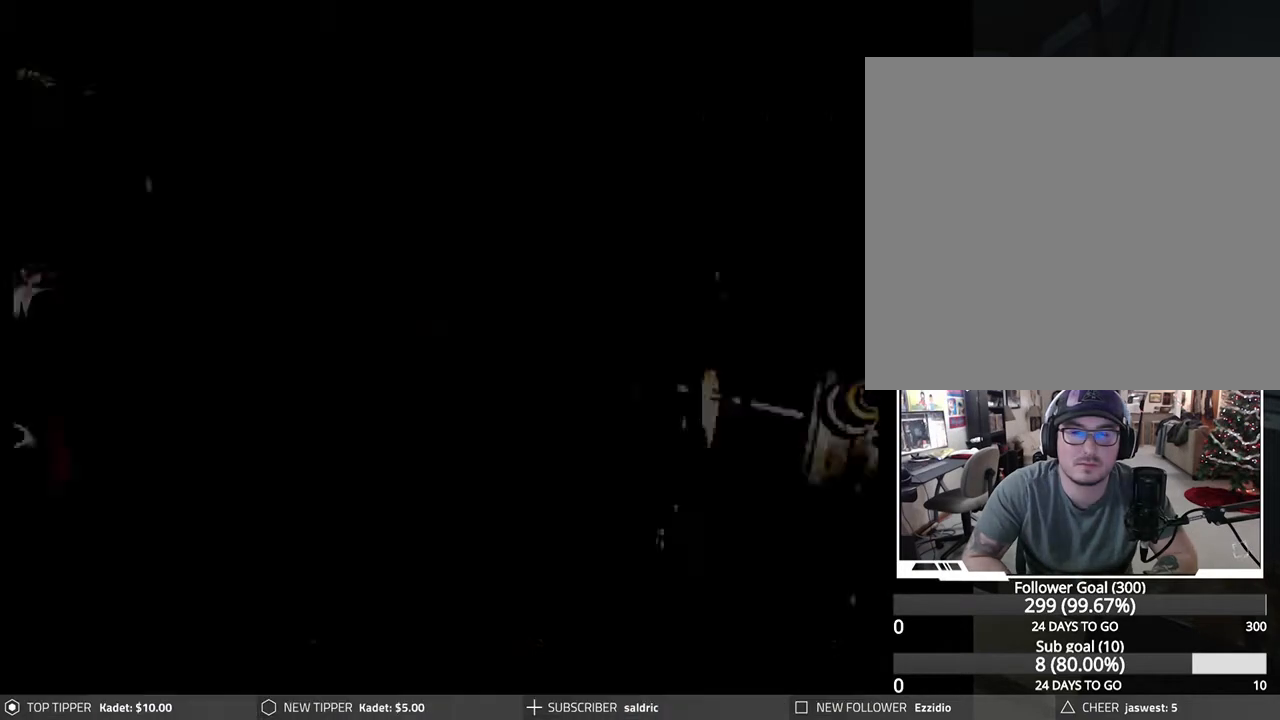
Gameplay with a controller (PlayStation layout); each line is a JSON object with the inputs held at the frame after it. "events" lists button and stick changes between this image and that frame as [ms after this image, input, new state], when the widget could be followed in between. Not read: right_stick.
{"buttons": ["CROSS"], "left_stick": "center", "events": [[400, "CROSS", "down"]]}
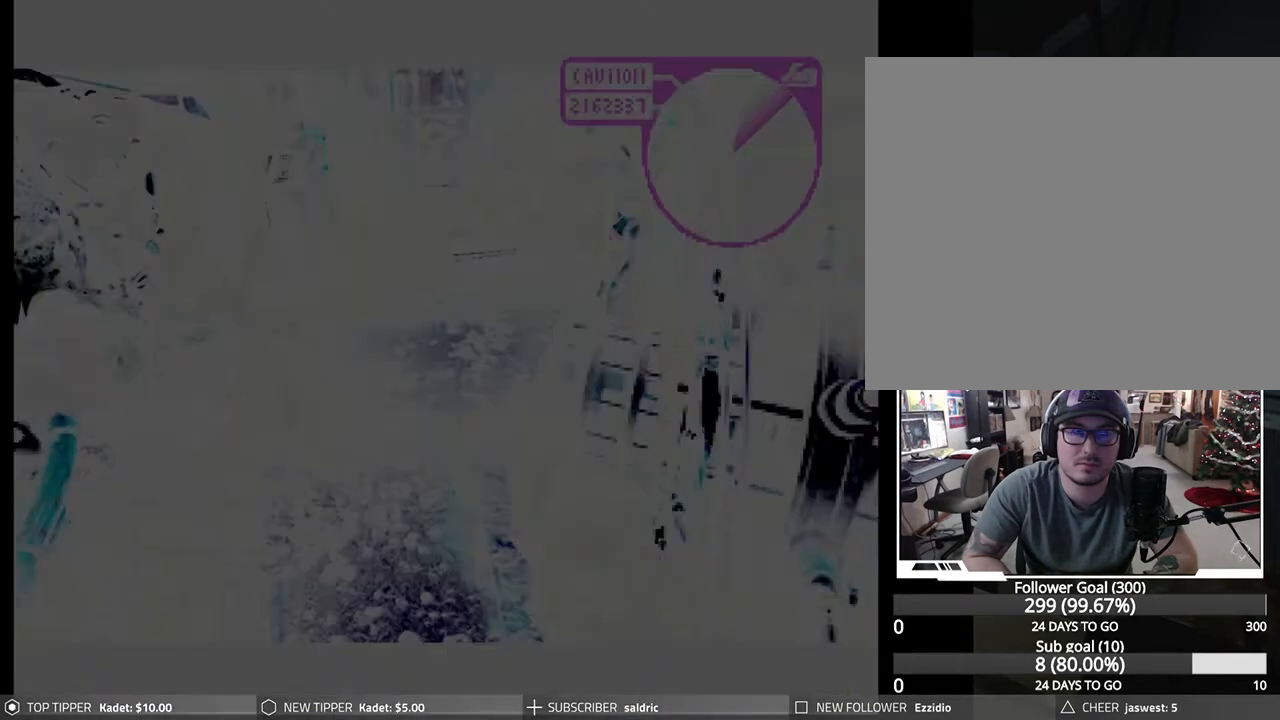
{"buttons": [], "left_stick": "center", "events": [[83, "CROSS", "up"]]}
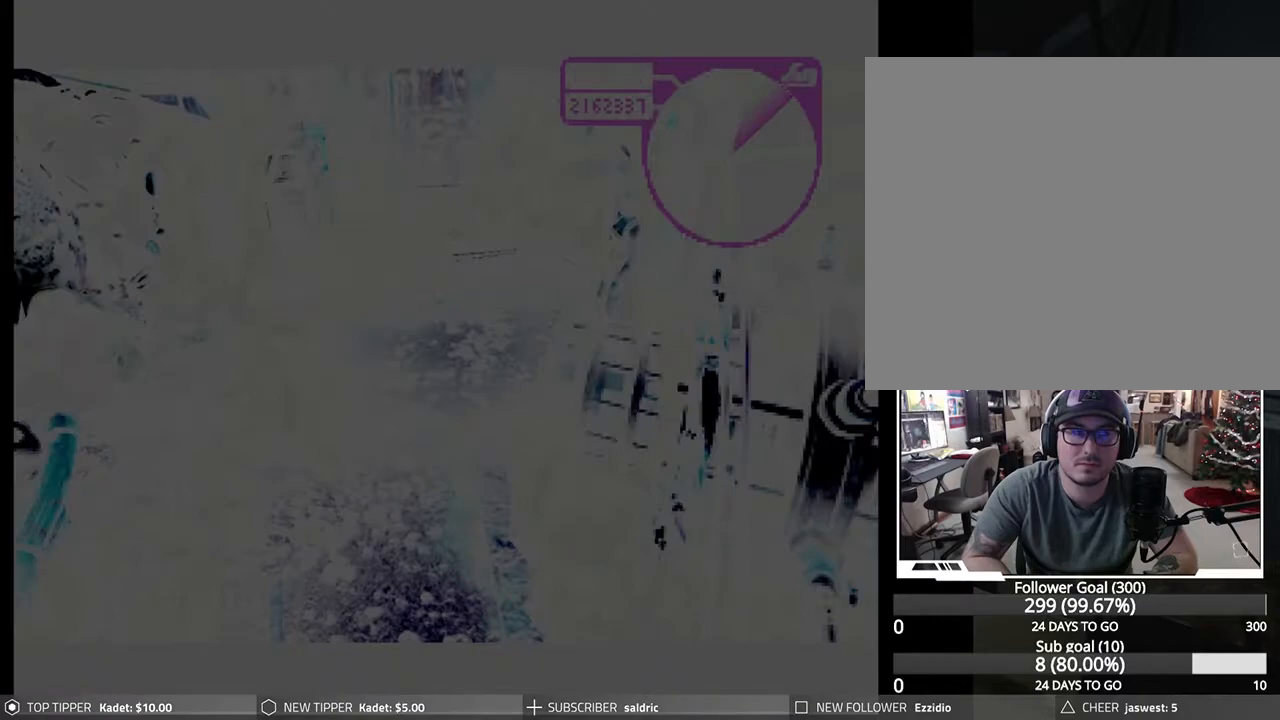
{"buttons": [], "left_stick": "center", "events": []}
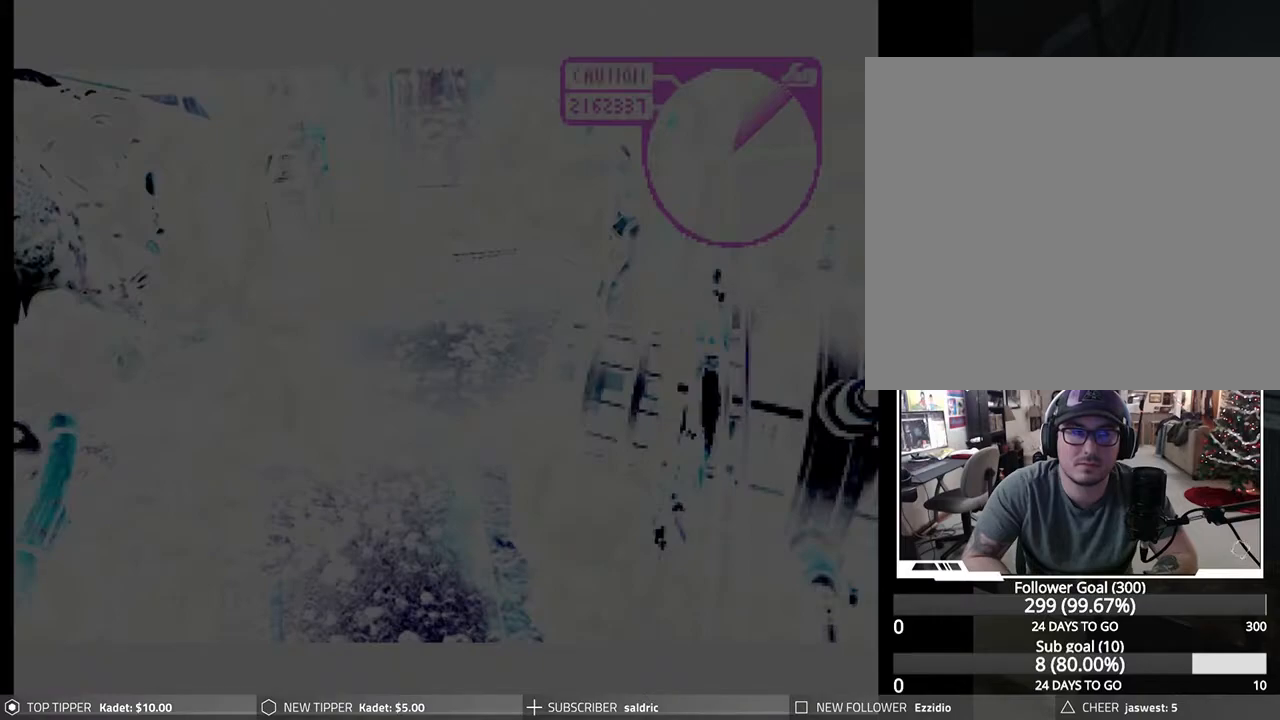
{"buttons": [], "left_stick": "center", "events": []}
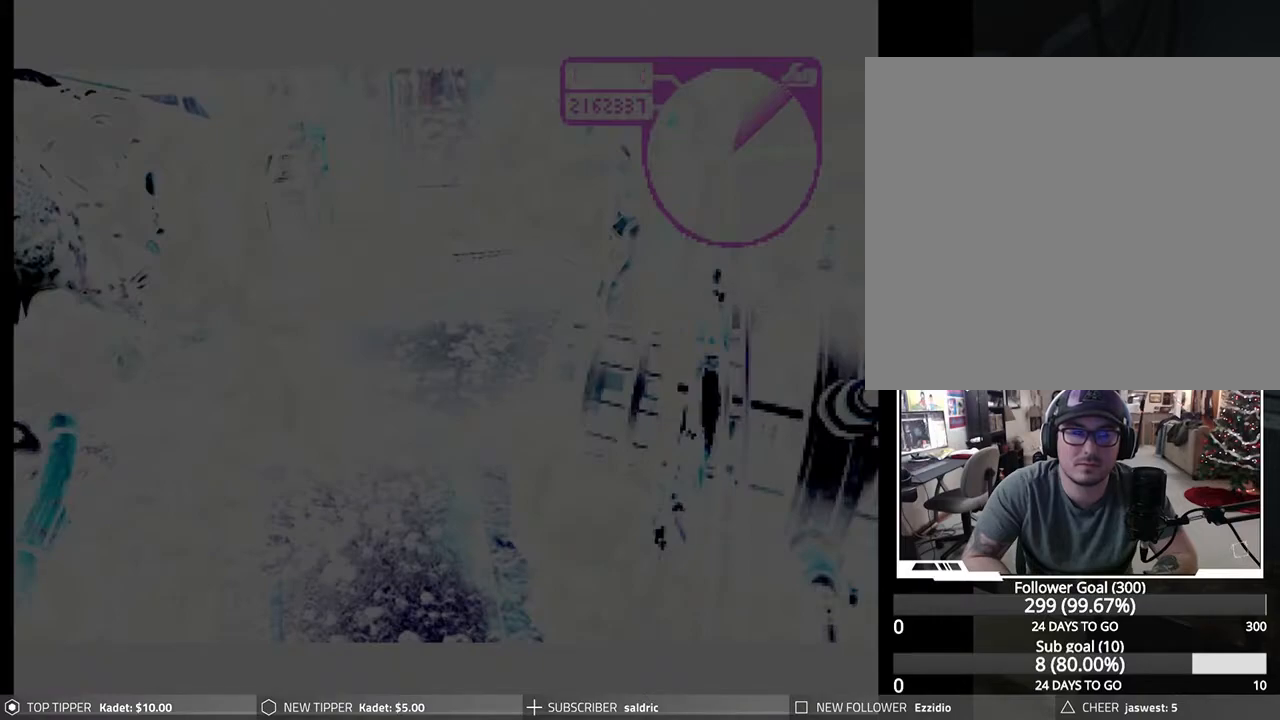
{"buttons": [], "left_stick": "center", "events": []}
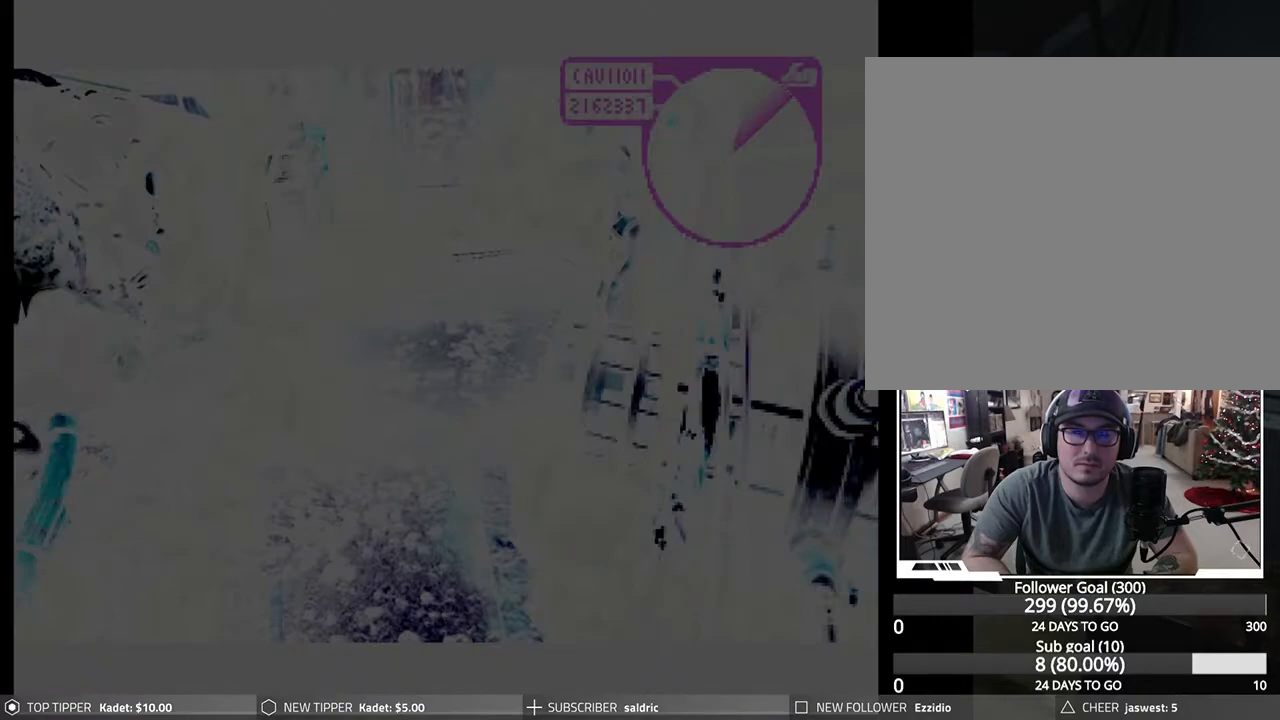
{"buttons": [], "left_stick": "center", "events": []}
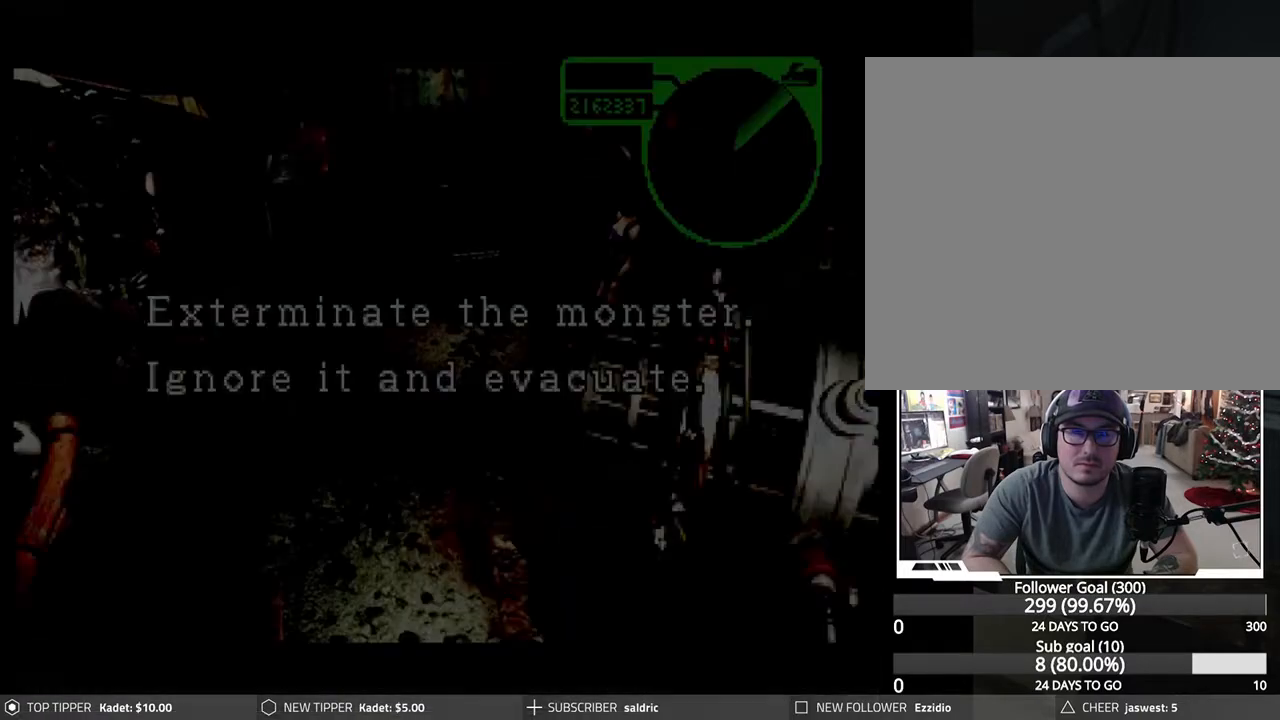
{"buttons": [], "left_stick": "center", "events": []}
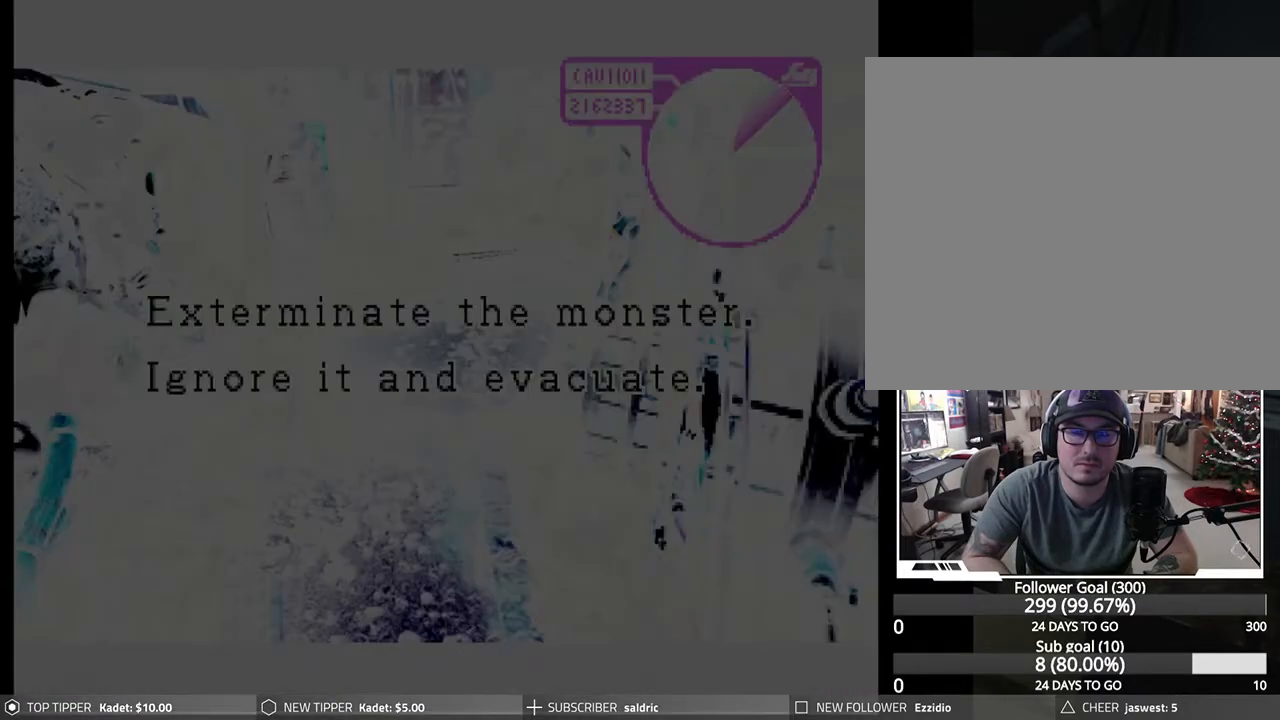
{"buttons": [], "left_stick": "center", "events": []}
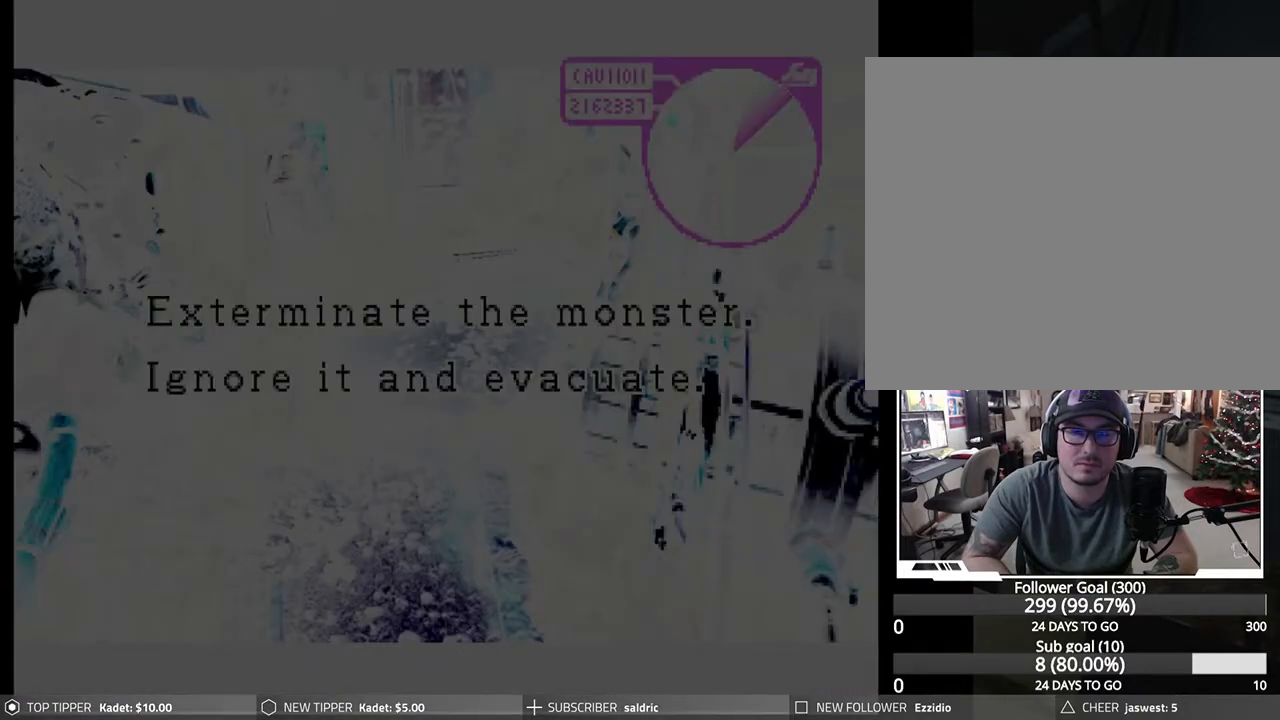
{"buttons": [], "left_stick": "center", "events": [[167, "CROSS", "down"], [267, "CROSS", "up"], [367, "CROSS", "down"], [433, "CROSS", "up"]]}
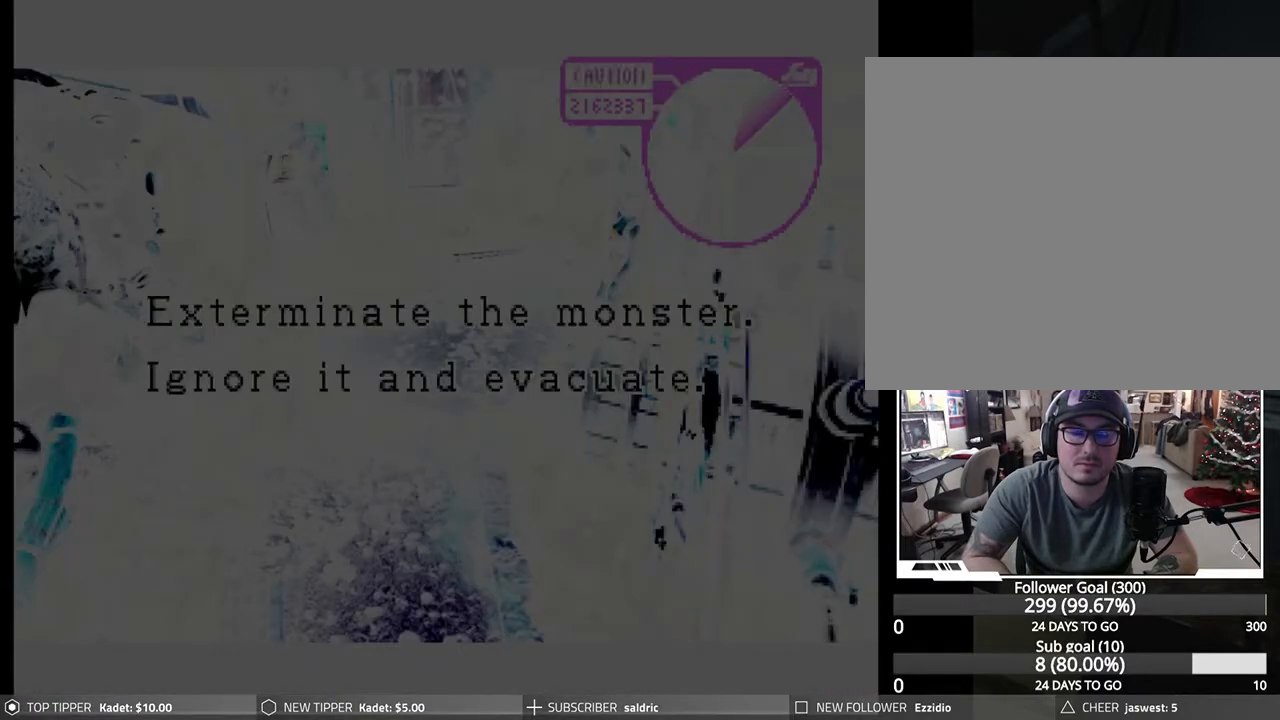
{"buttons": ["CROSS"], "left_stick": "center", "events": [[50, "CROSS", "down"], [133, "CROSS", "up"], [250, "CROSS", "down"], [333, "CROSS", "up"], [450, "CROSS", "down"]]}
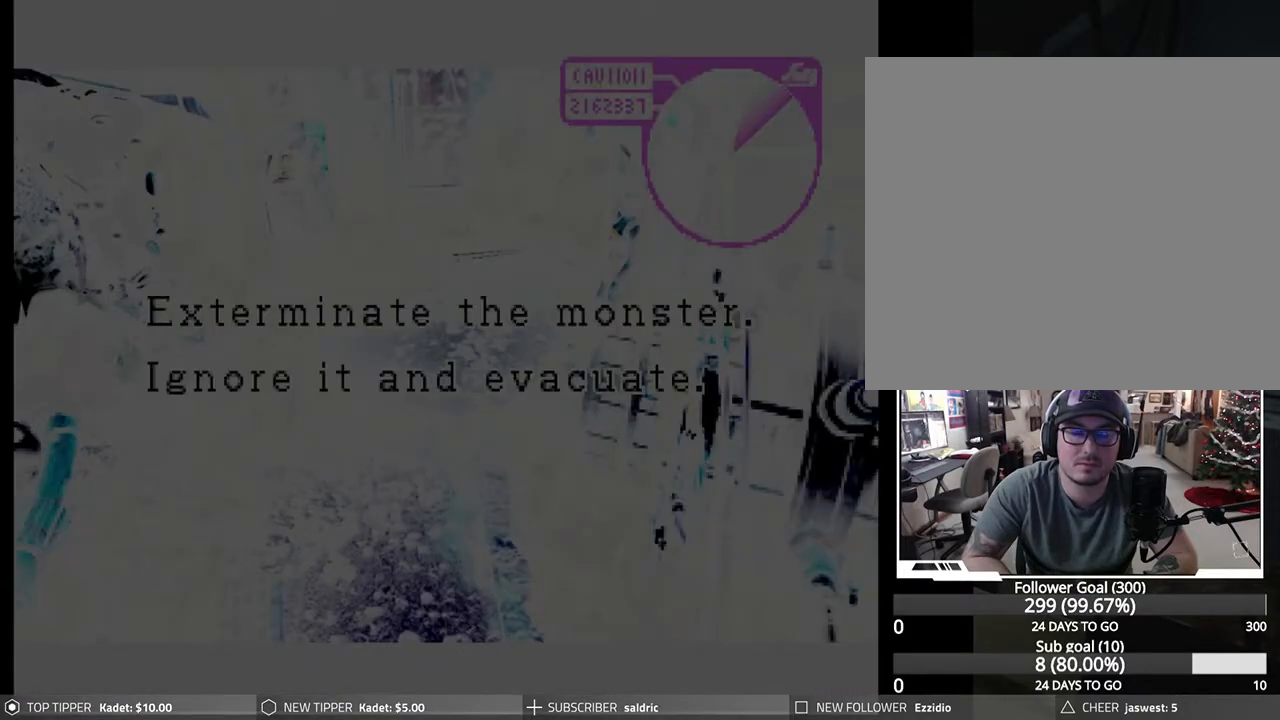
{"buttons": ["CROSS"], "left_stick": "center", "events": [[17, "CROSS", "up"], [133, "CROSS", "down"], [200, "CROSS", "up"], [317, "CROSS", "down"], [383, "CROSS", "up"], [500, "CROSS", "down"]]}
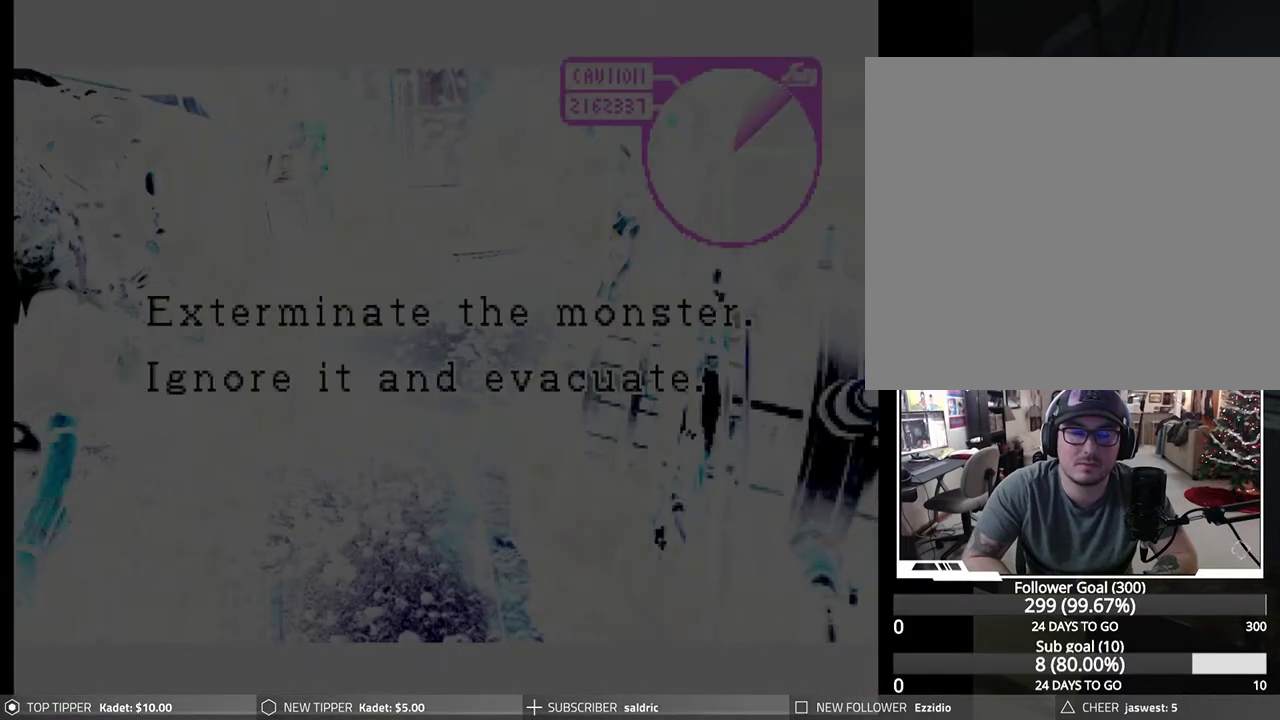
{"buttons": [], "left_stick": "center", "events": [[83, "CROSS", "up"], [200, "CROSS", "down"], [250, "CROSS", "up"], [350, "CROSS", "down"], [450, "CROSS", "up"]]}
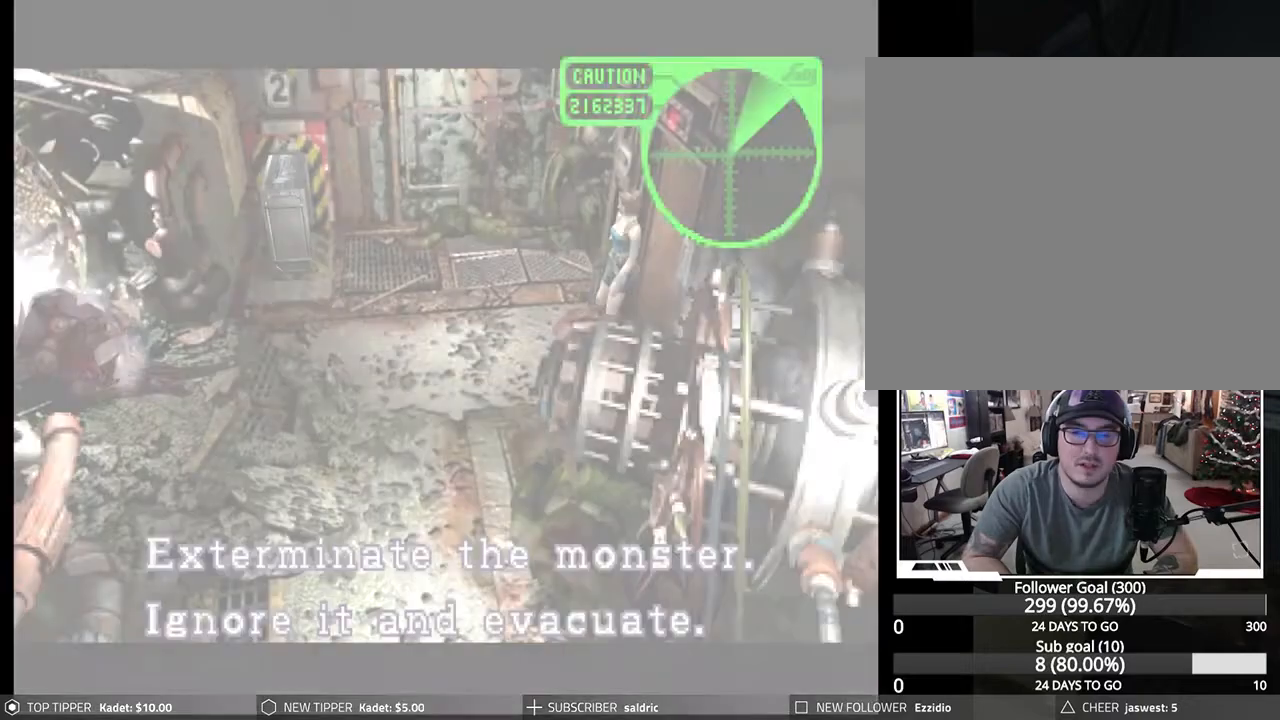
{"buttons": [], "left_stick": "center", "events": [[33, "CROSS", "down"], [117, "CROSS", "up"], [217, "CROSS", "down"], [317, "CROSS", "up"], [417, "CROSS", "down"], [500, "CROSS", "up"]]}
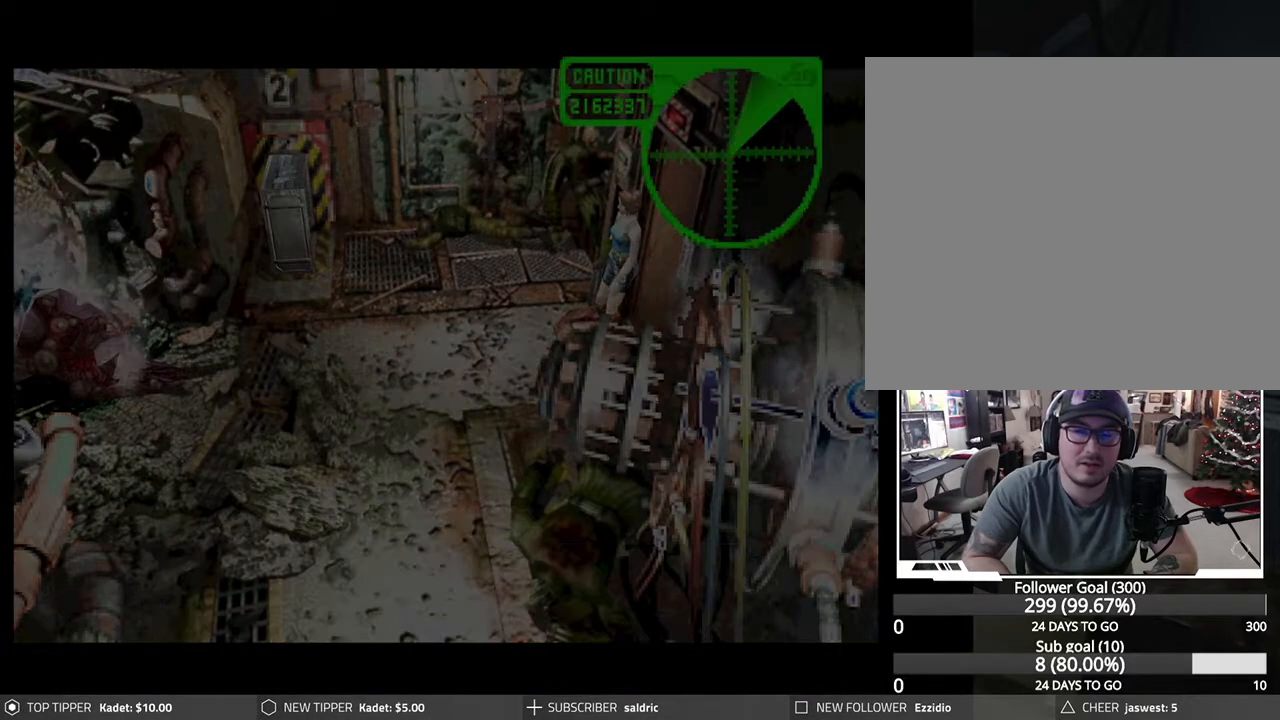
{"buttons": [], "left_stick": "center", "events": []}
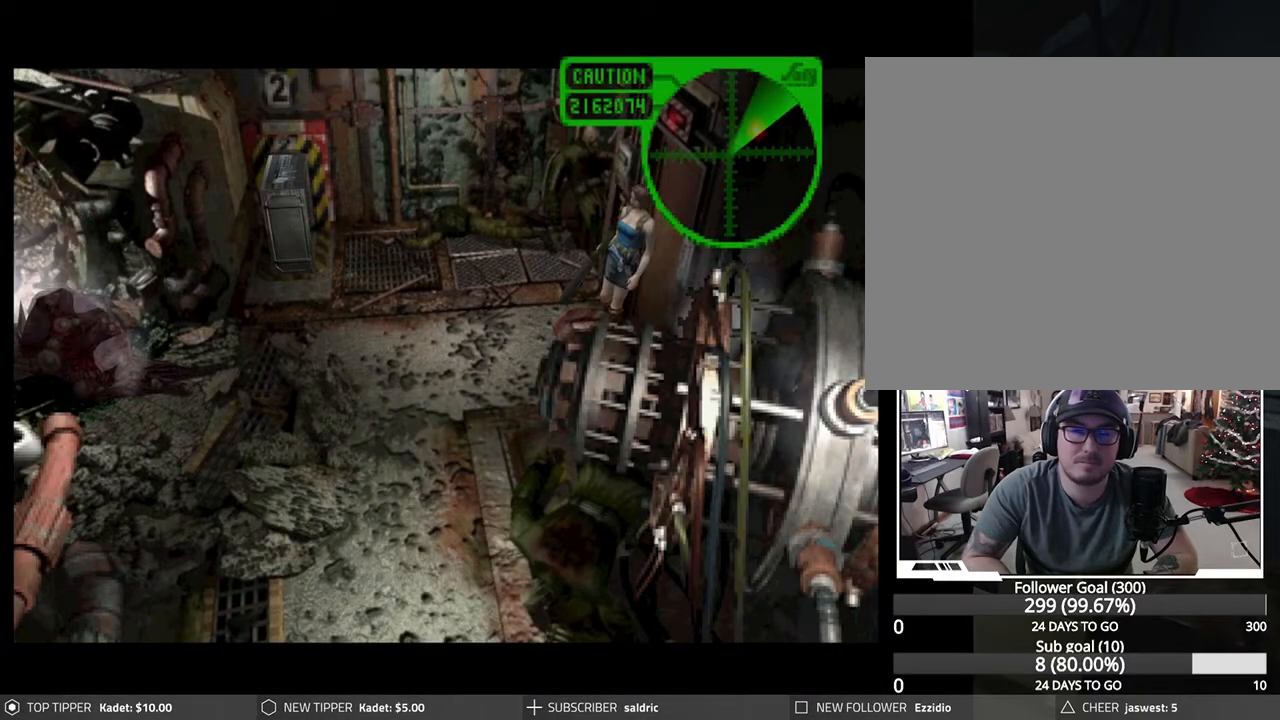
{"buttons": [], "left_stick": "center", "events": []}
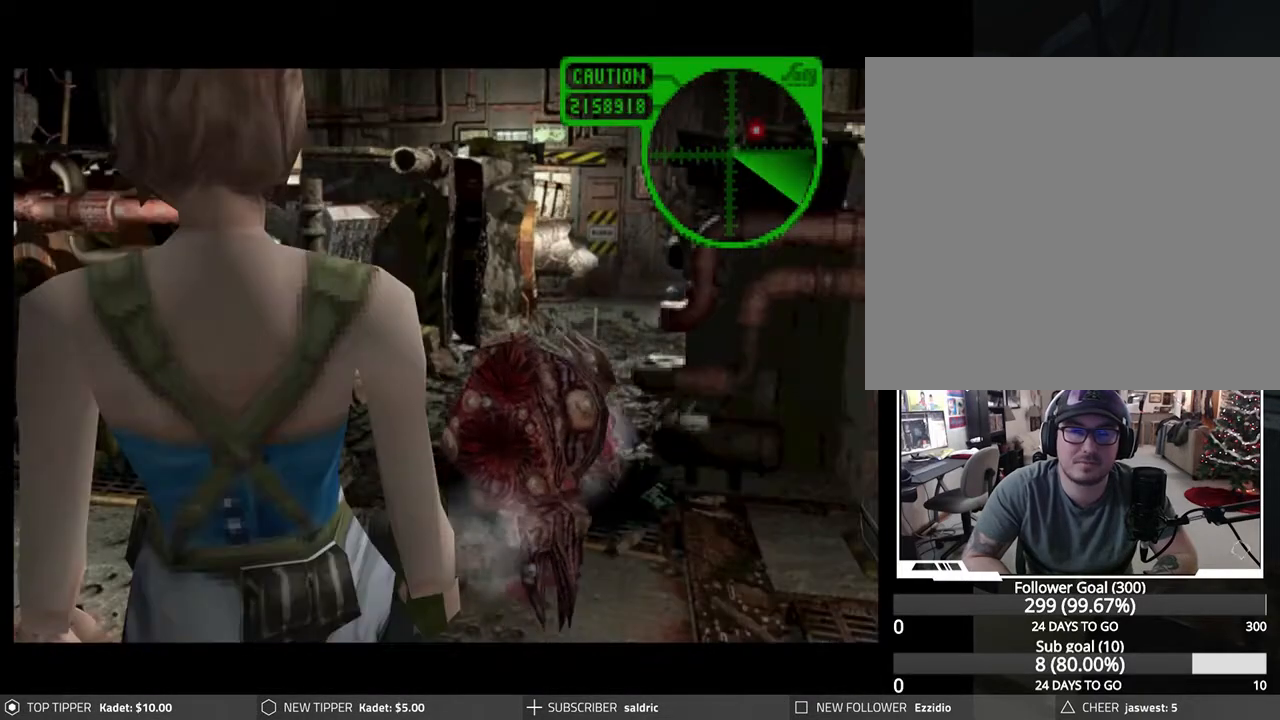
{"buttons": [], "left_stick": "center", "events": []}
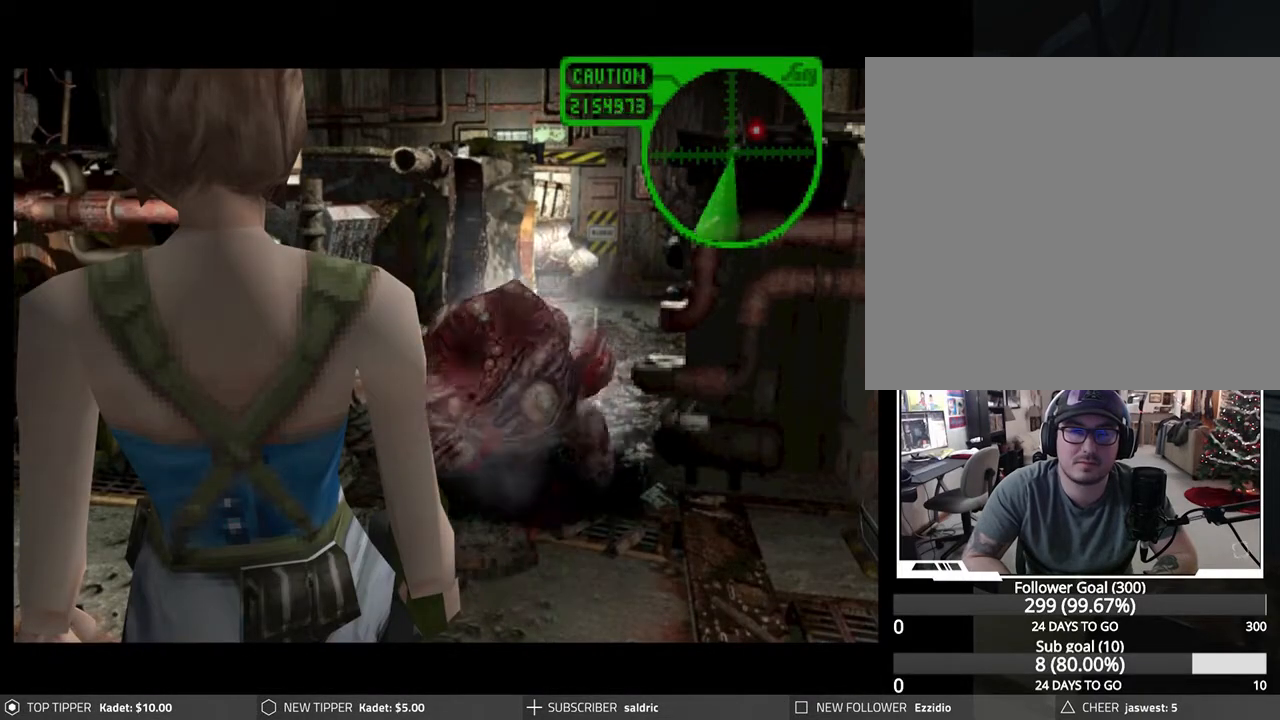
{"buttons": [], "left_stick": "center", "events": []}
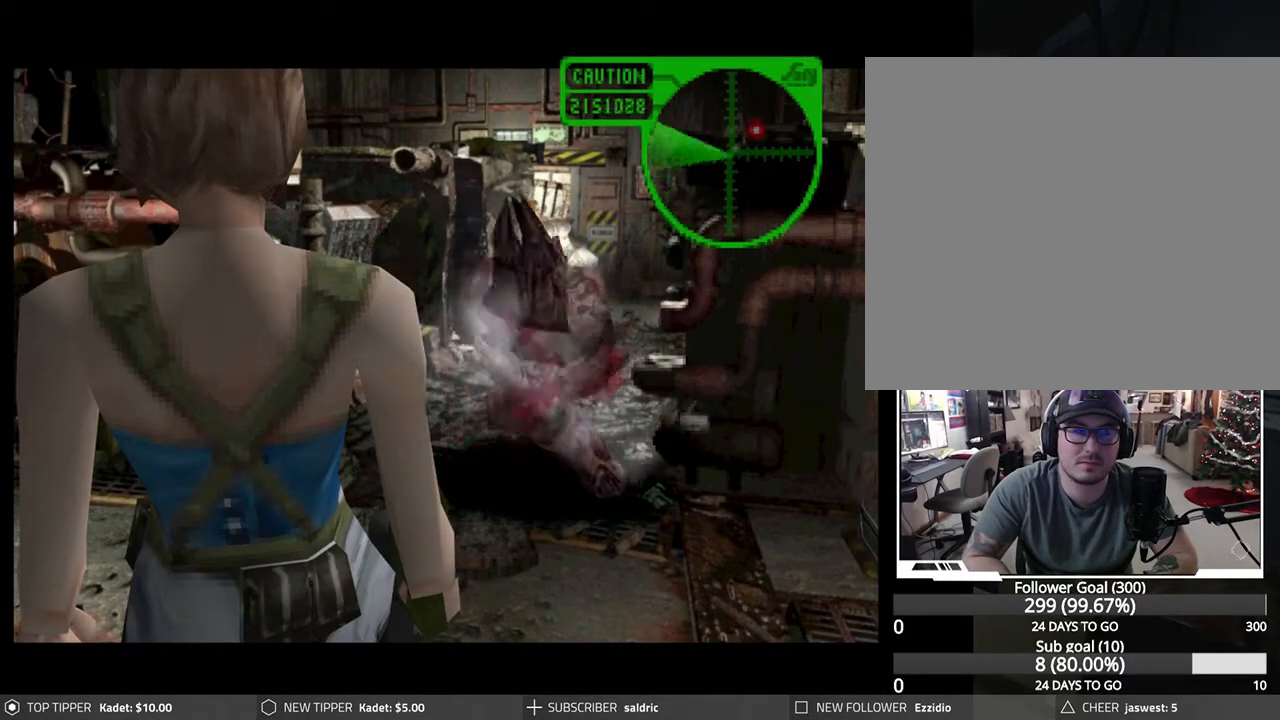
{"buttons": [], "left_stick": "center", "events": []}
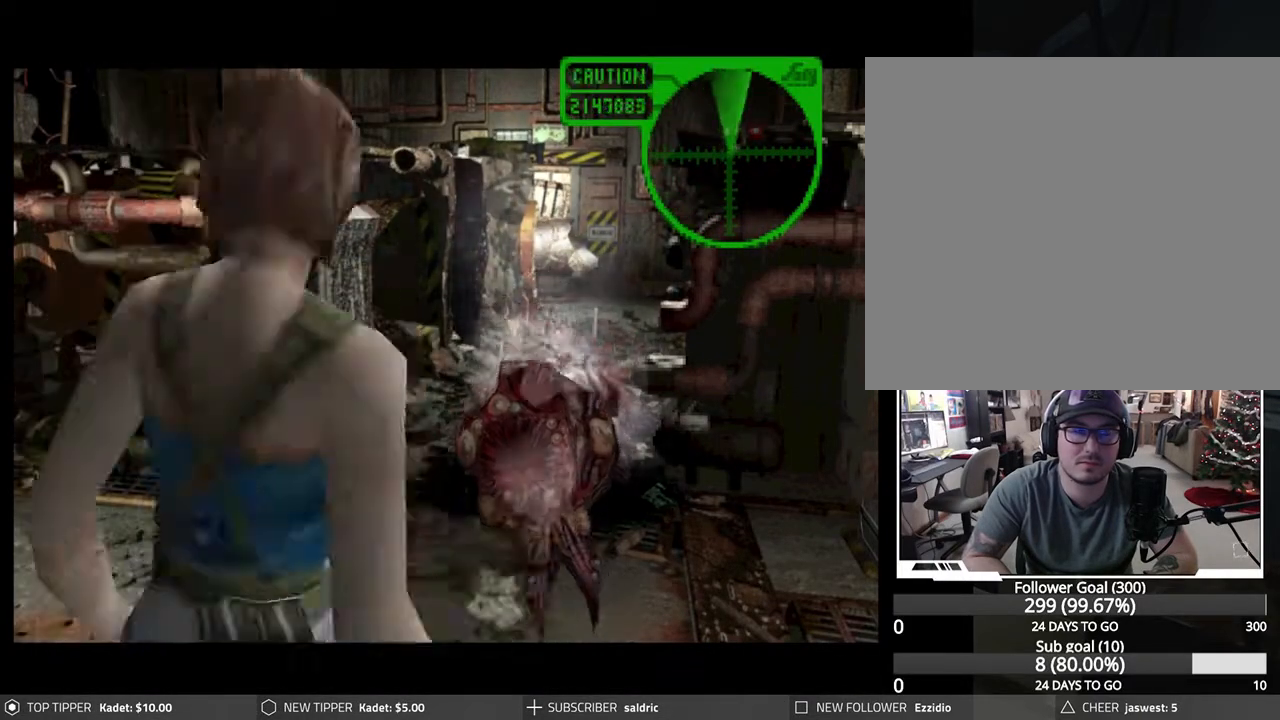
{"buttons": [], "left_stick": "center", "events": []}
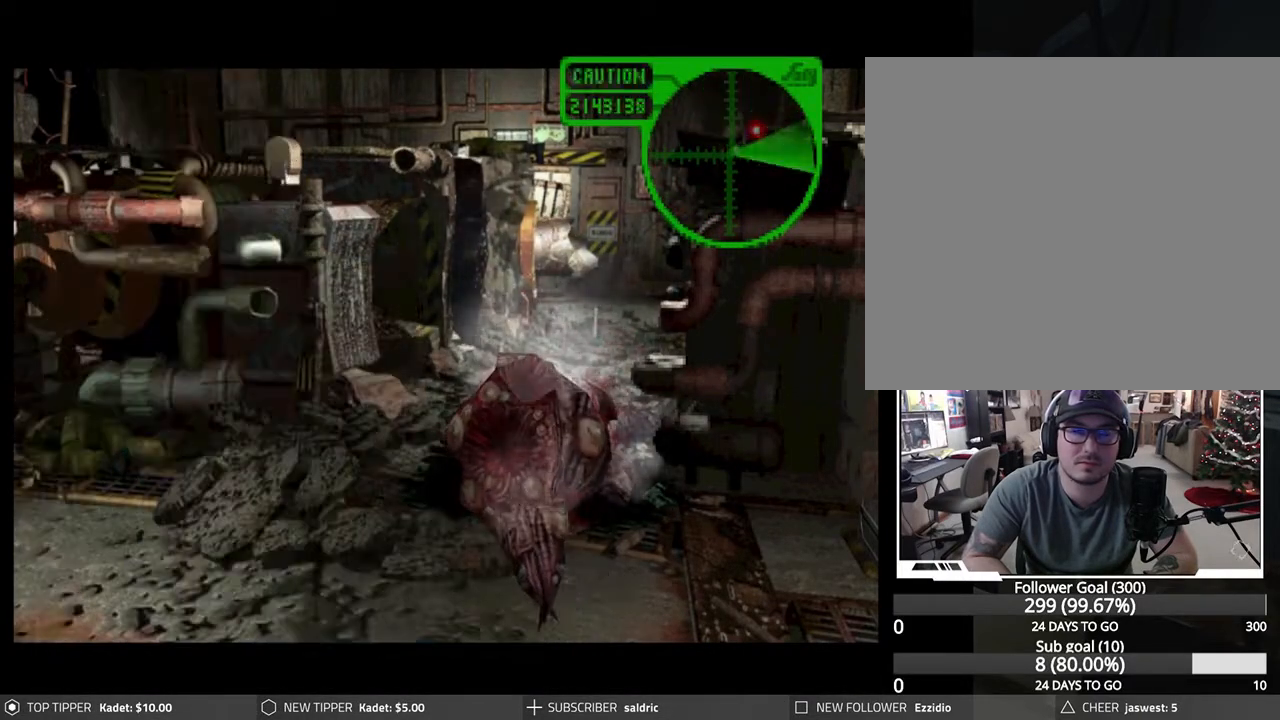
{"buttons": [], "left_stick": "center", "events": []}
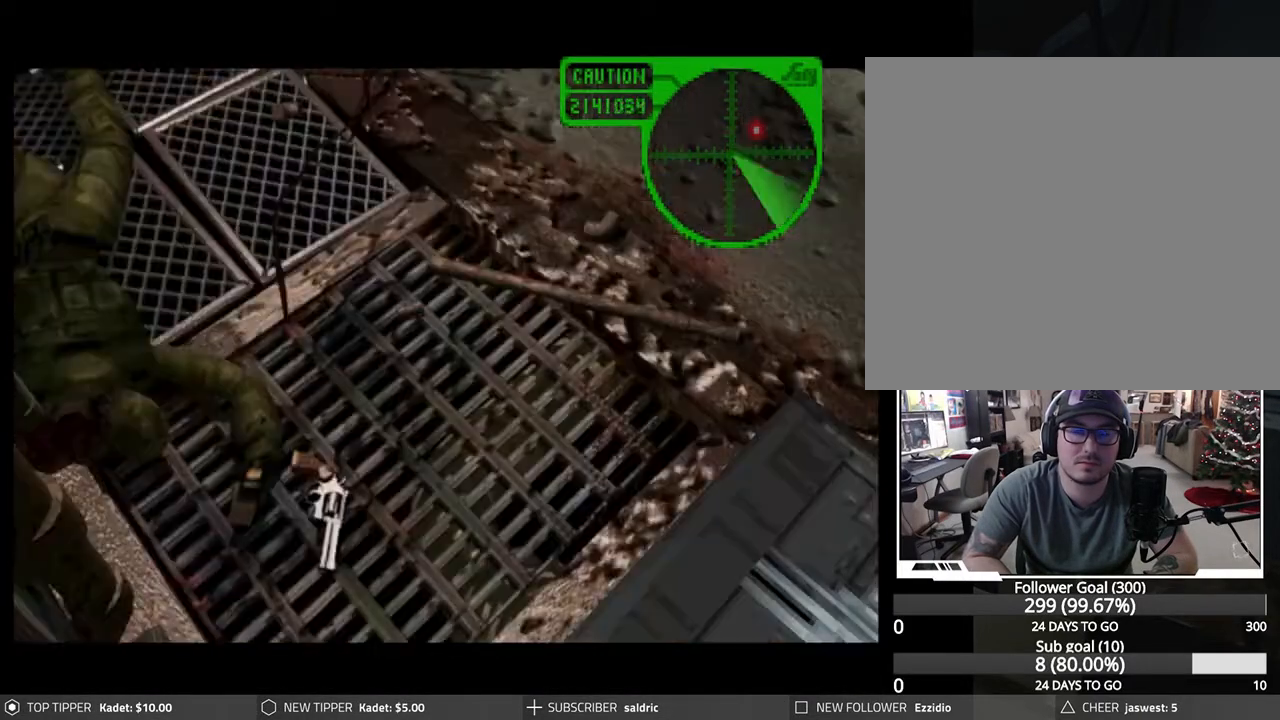
{"buttons": [], "left_stick": "center", "events": [[267, "START", "down"], [417, "START", "up"]]}
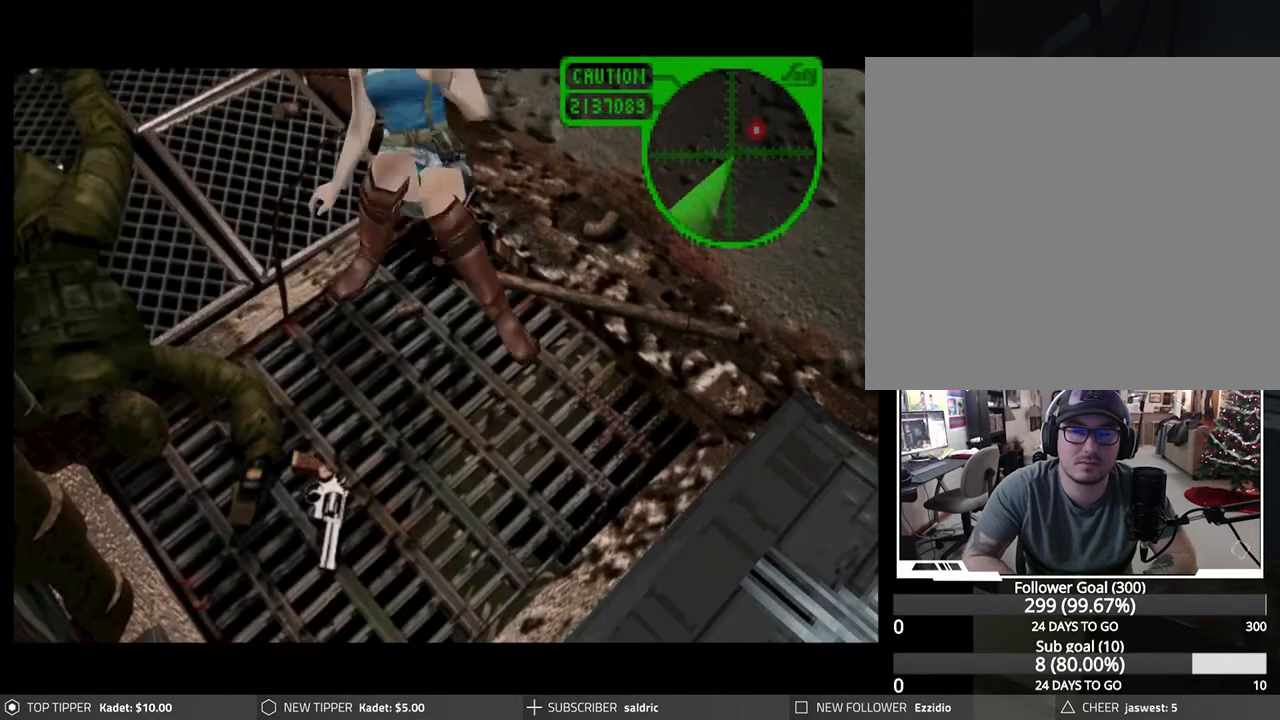
{"buttons": [], "left_stick": "center", "events": [[317, "SELECT", "down"], [433, "SELECT", "up"]]}
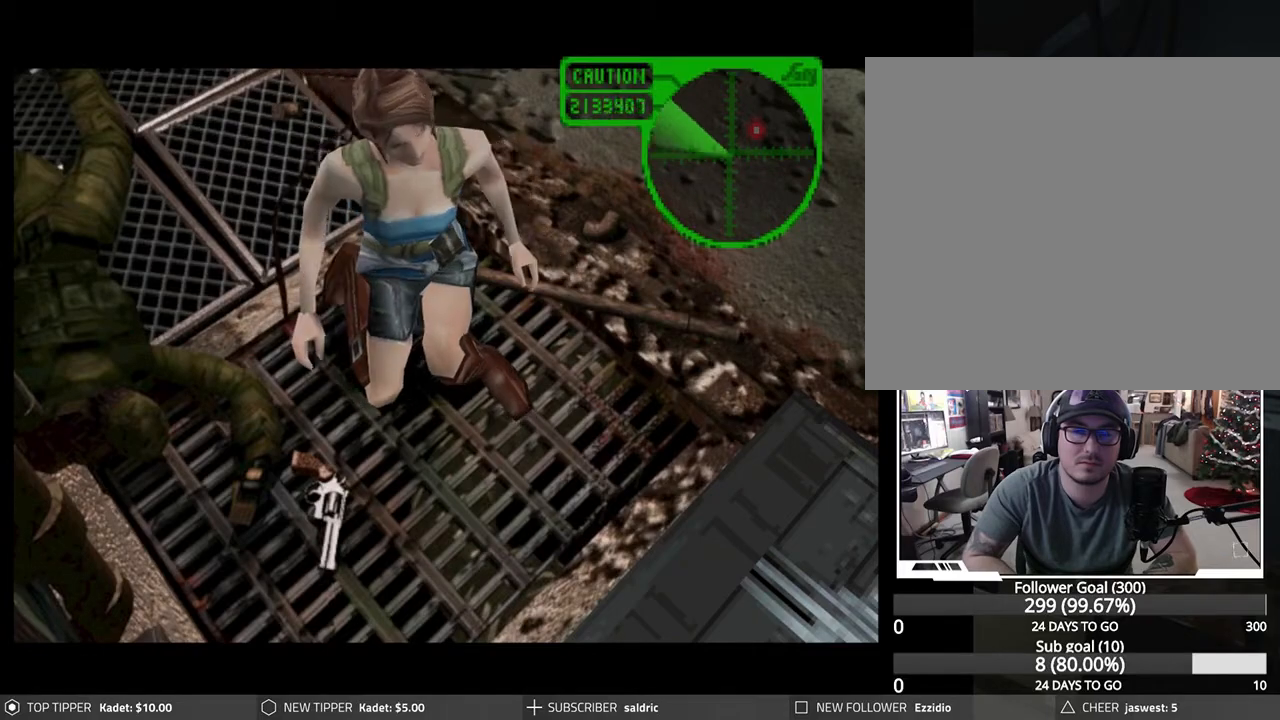
{"buttons": [], "left_stick": "center", "events": [[83, "START", "down"], [200, "START", "up"]]}